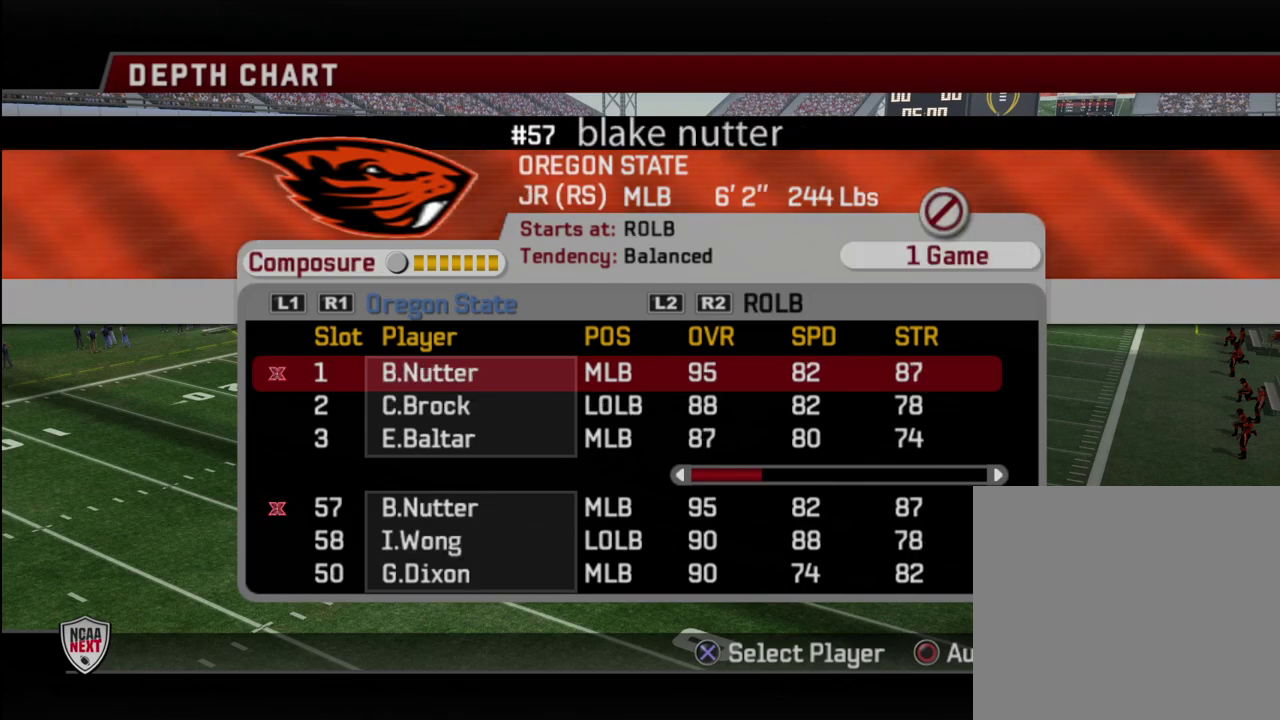
Gameplay with a controller (PlayStation layout); each line is a JSON object with the inputs held at the frame after it (dt_ms = milliseconds from this image to that frame). "events" lists button and stick changes between this image and that frame as [ms after this image, input, new state], when the widget could be followed in between. Not read: L1.
{"dt_ms": 500, "buttons": ["DPAD_RIGHT"], "left_stick": "center", "right_stick": "center", "events": [[433, "DPAD_RIGHT", "down"]]}
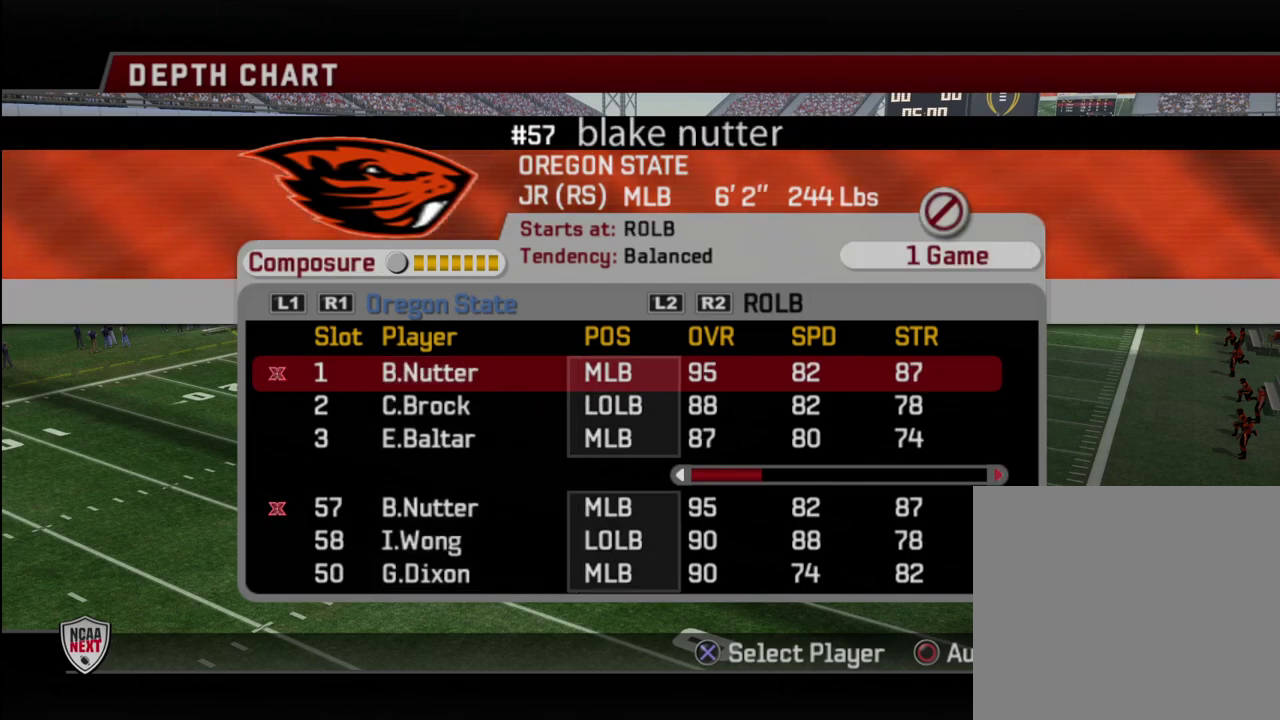
{"dt_ms": 400, "buttons": ["DPAD_UP"], "left_stick": "center", "right_stick": "center", "events": [[67, "DPAD_RIGHT", "up"], [400, "DPAD_UP", "down"]]}
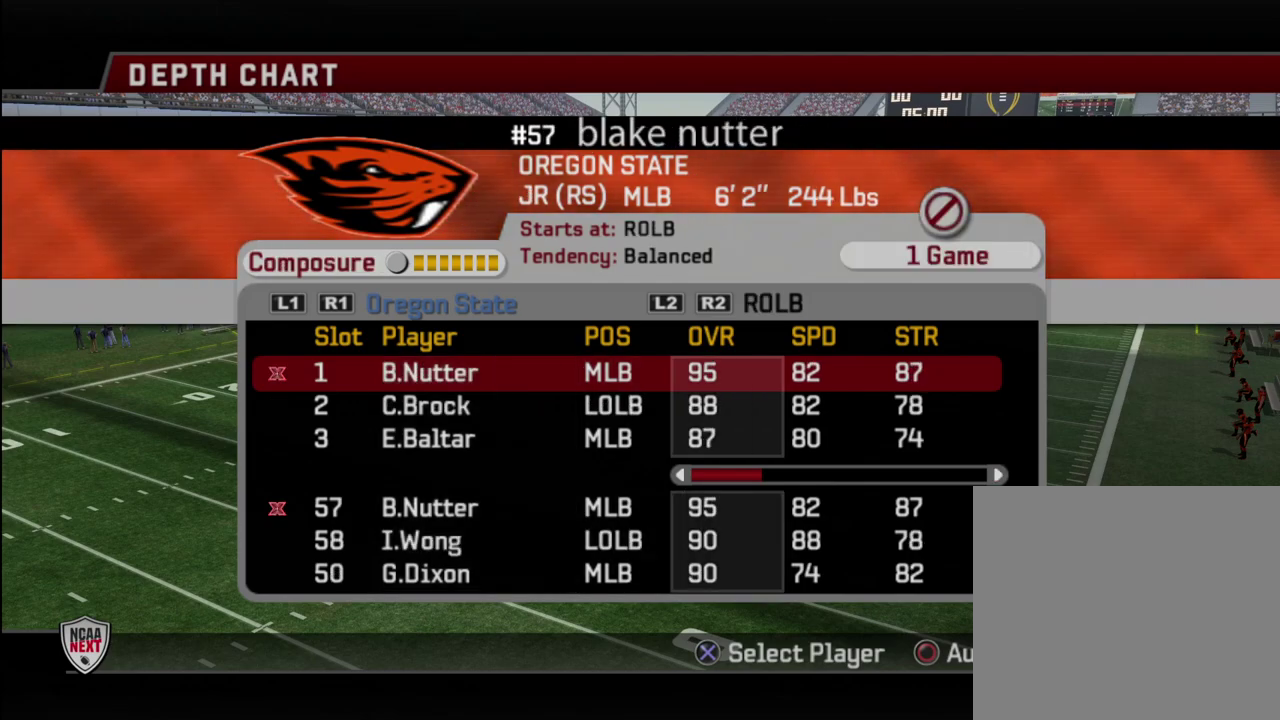
{"dt_ms": 600, "buttons": [], "left_stick": "center", "right_stick": "center", "events": [[83, "DPAD_UP", "up"]]}
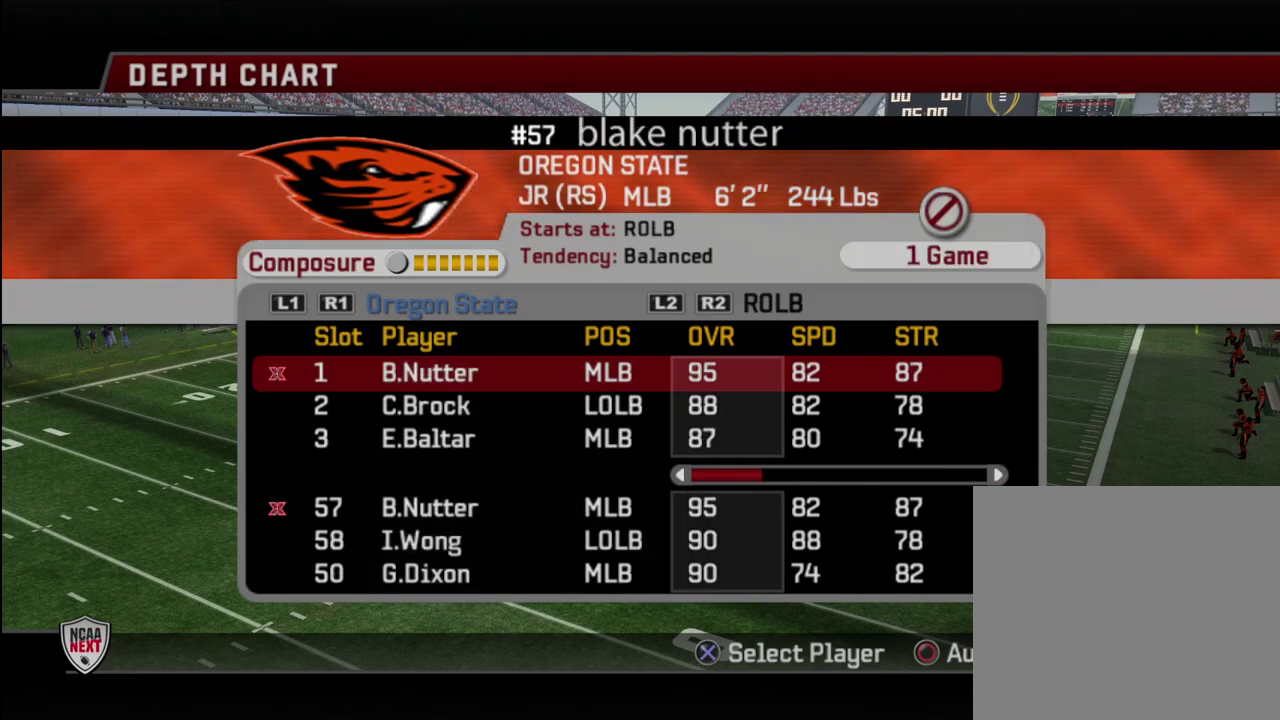
{"dt_ms": 500, "buttons": [], "left_stick": "center", "right_stick": "center", "events": []}
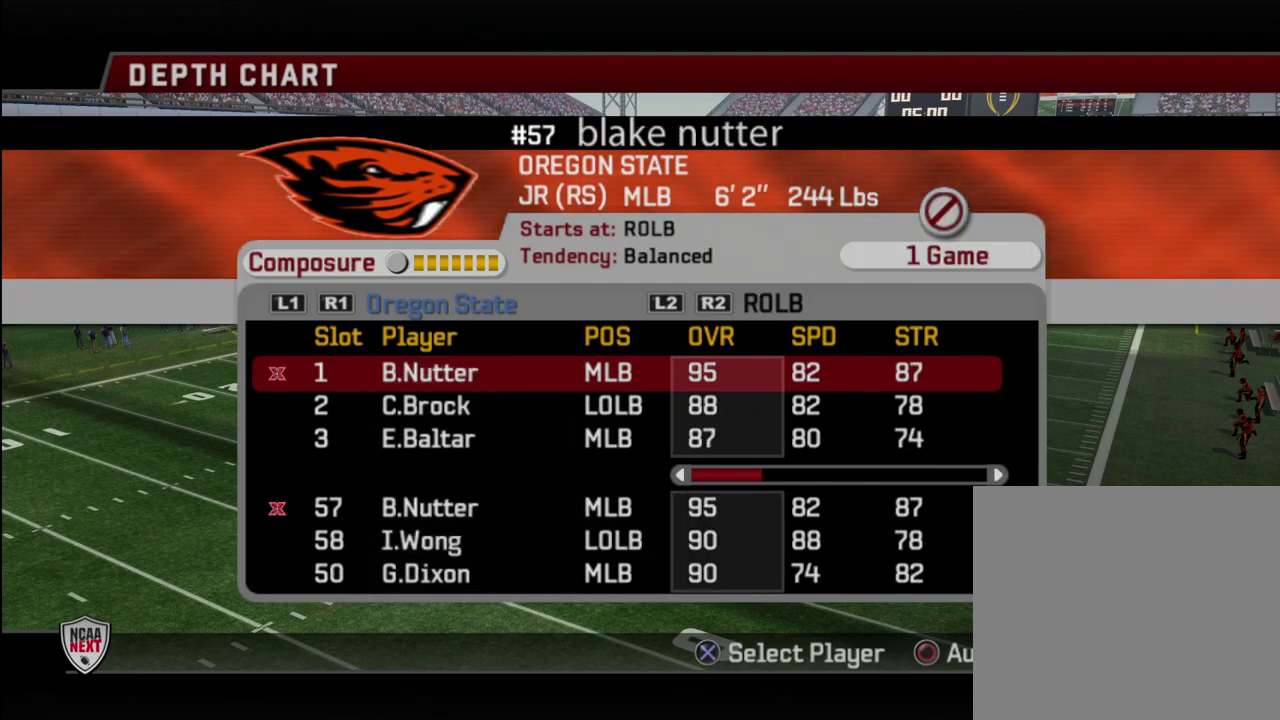
{"dt_ms": 500, "buttons": [], "left_stick": "center", "right_stick": "center", "events": [[283, "DPAD_DOWN", "down"], [350, "DPAD_DOWN", "up"]]}
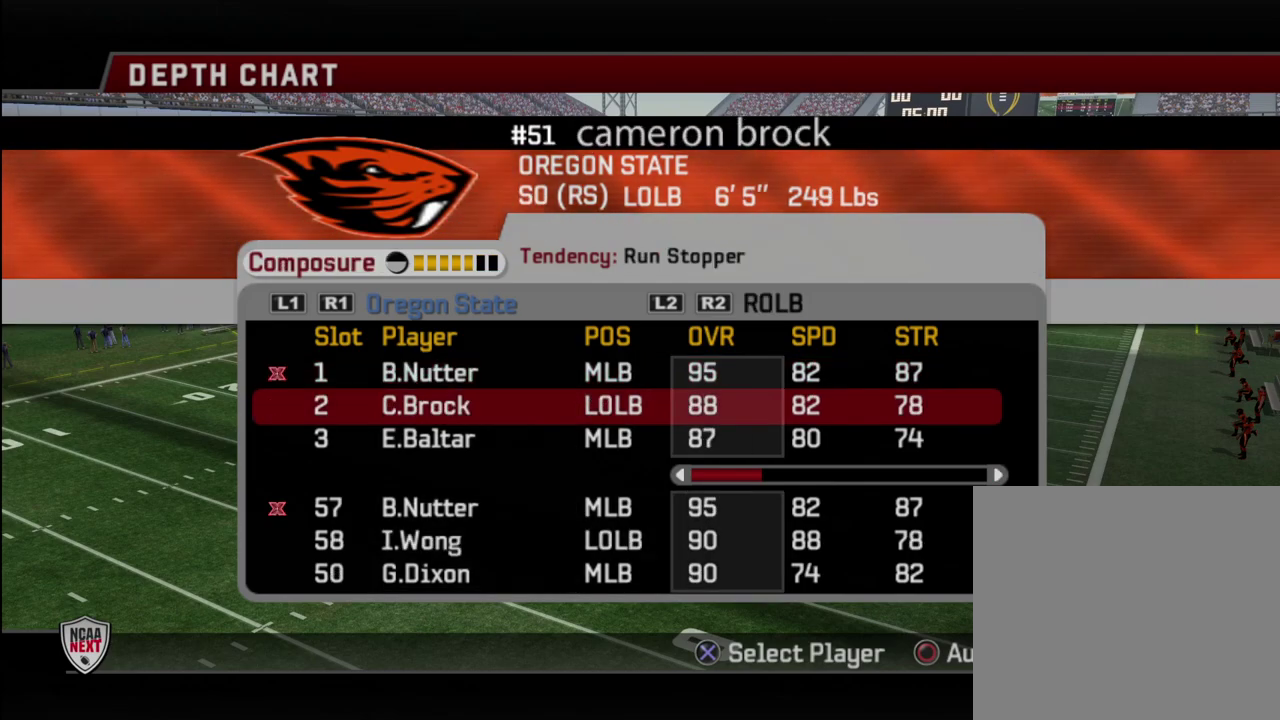
{"dt_ms": 500, "buttons": [], "left_stick": "center", "right_stick": "center", "events": []}
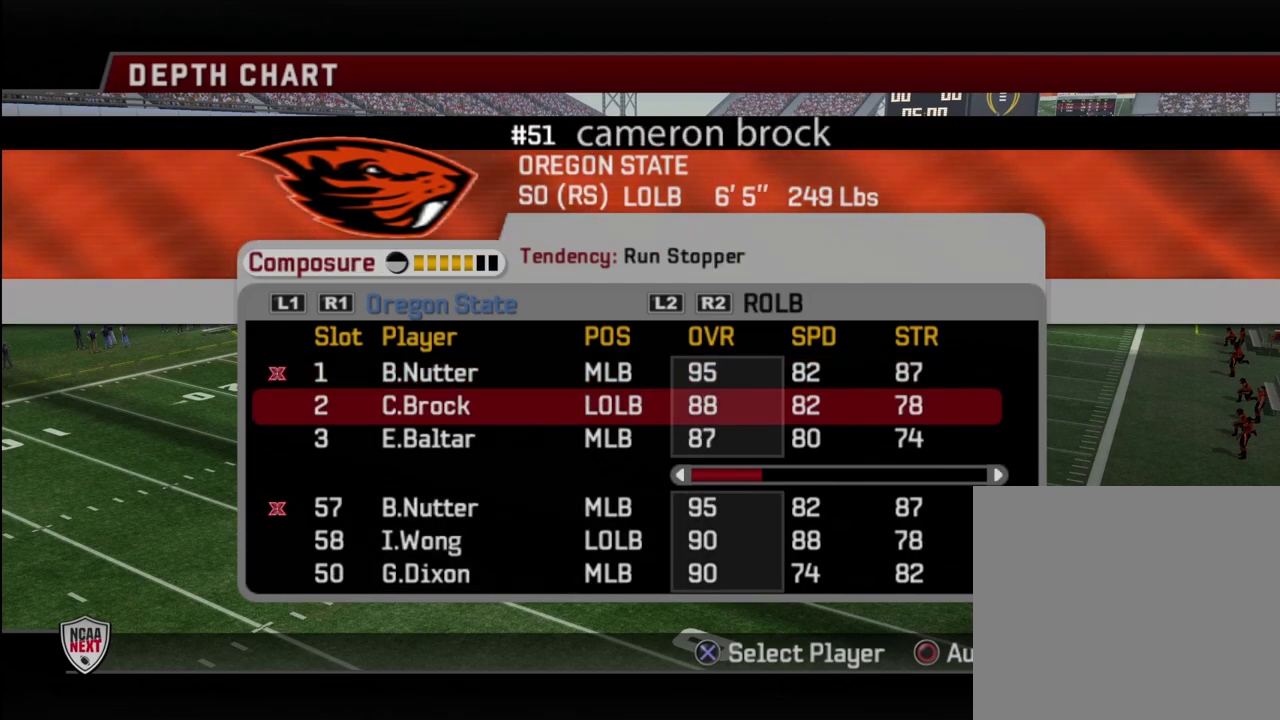
{"dt_ms": 500, "buttons": [], "left_stick": "center", "right_stick": "center", "events": [[300, "DPAD_DOWN", "down"], [400, "DPAD_DOWN", "up"]]}
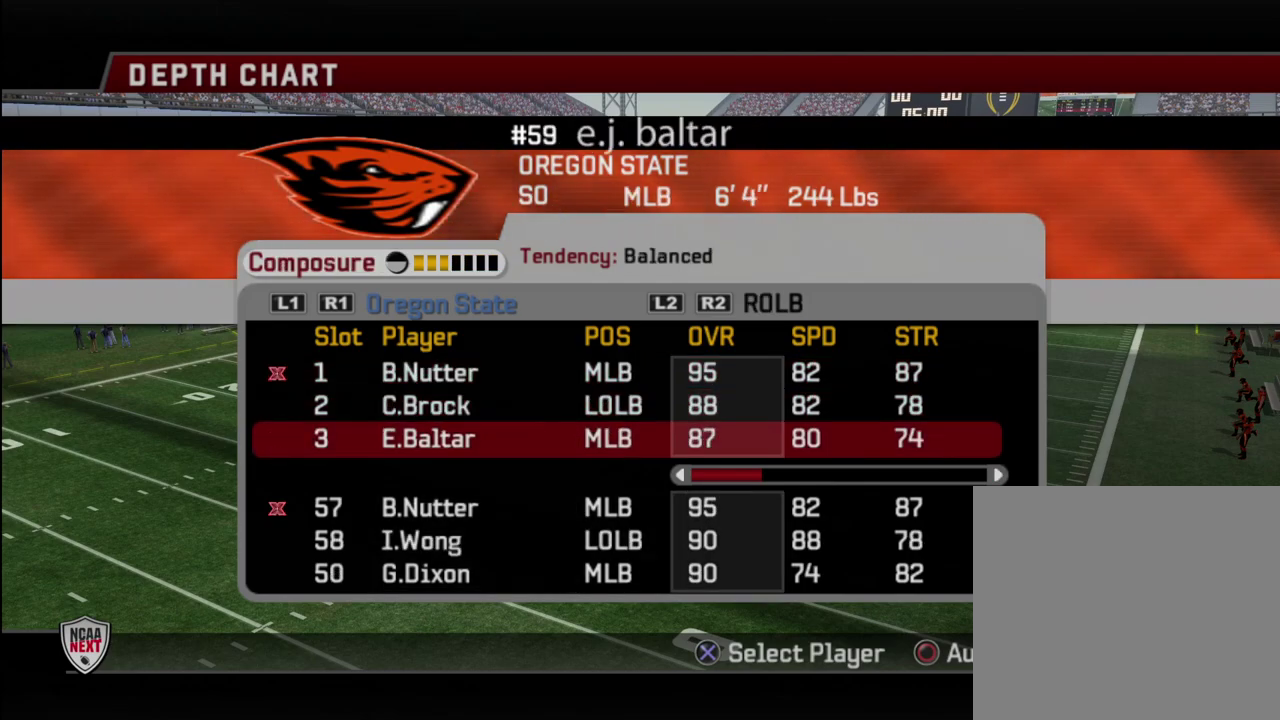
{"dt_ms": 500, "buttons": ["DPAD_UP"], "left_stick": "center", "right_stick": "center", "events": [[433, "DPAD_UP", "down"]]}
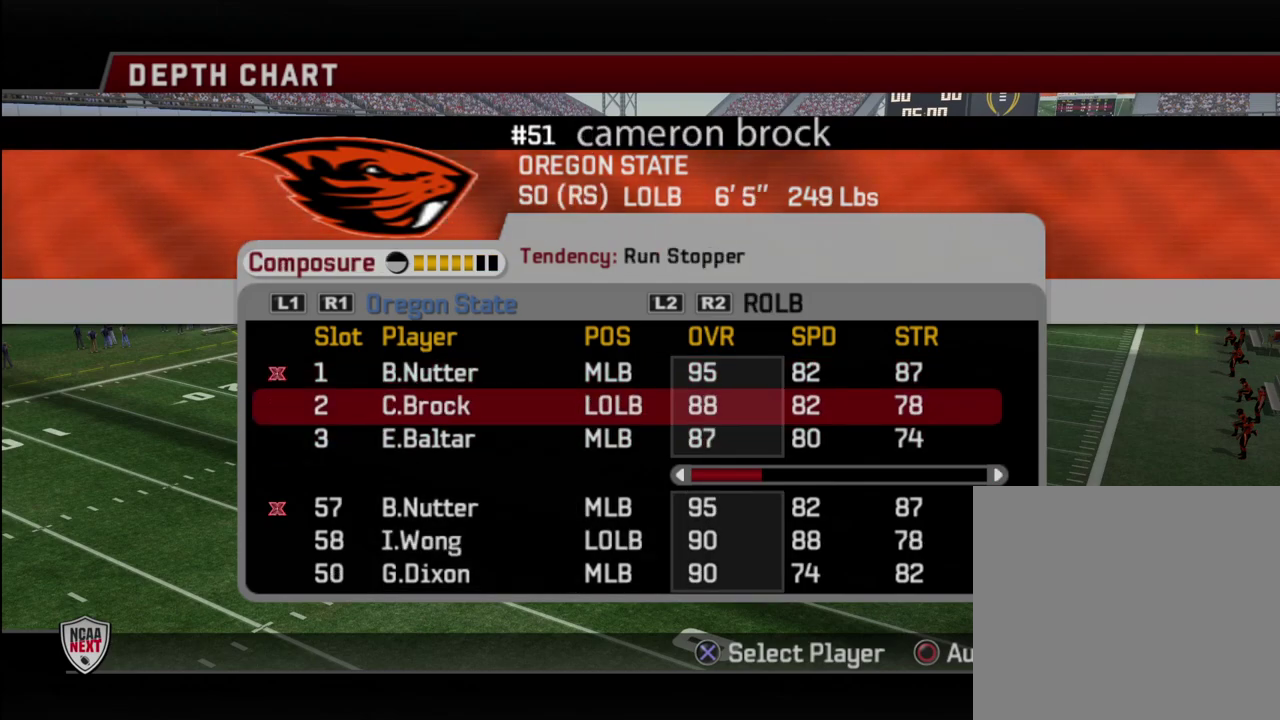
{"dt_ms": 500, "buttons": [], "left_stick": "center", "right_stick": "center", "events": [[17, "DPAD_UP", "up"]]}